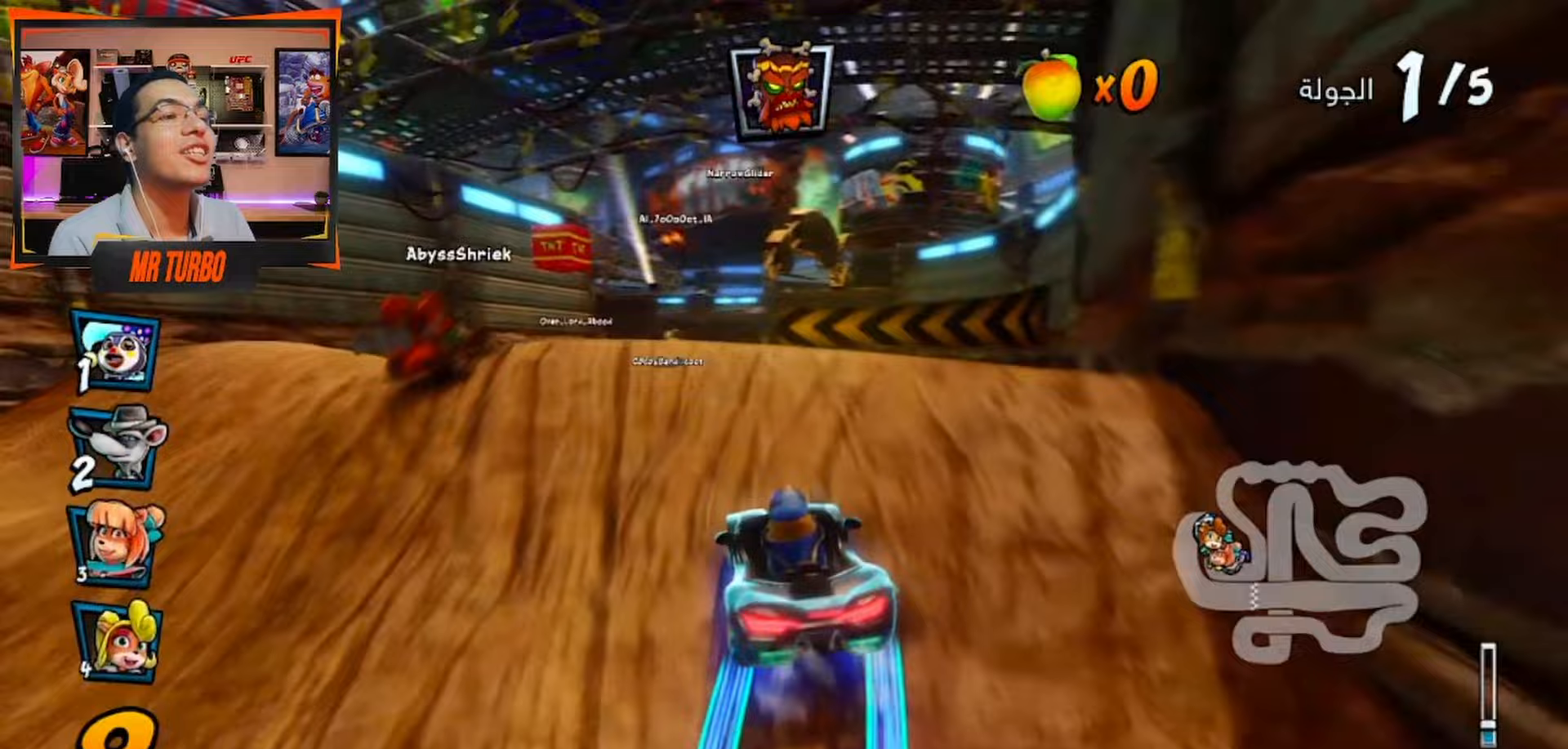
Gameplay with a controller (PlayStation layout); each line is a JSON object with the inputs held at the frame after it (dt_ms = milliseconds from this image to that frame). "events" lists button and stick changes between this image and that frame as [ms after this image, input, new state], when the widget could be followed in between.
{"dt_ms": 500, "buttons": ["CROSS", "R1"], "left_stick": "center", "right_stick": "center", "events": [[50, "DPAD_RIGHT", "down"], [333, "DPAD_RIGHT", "up"]]}
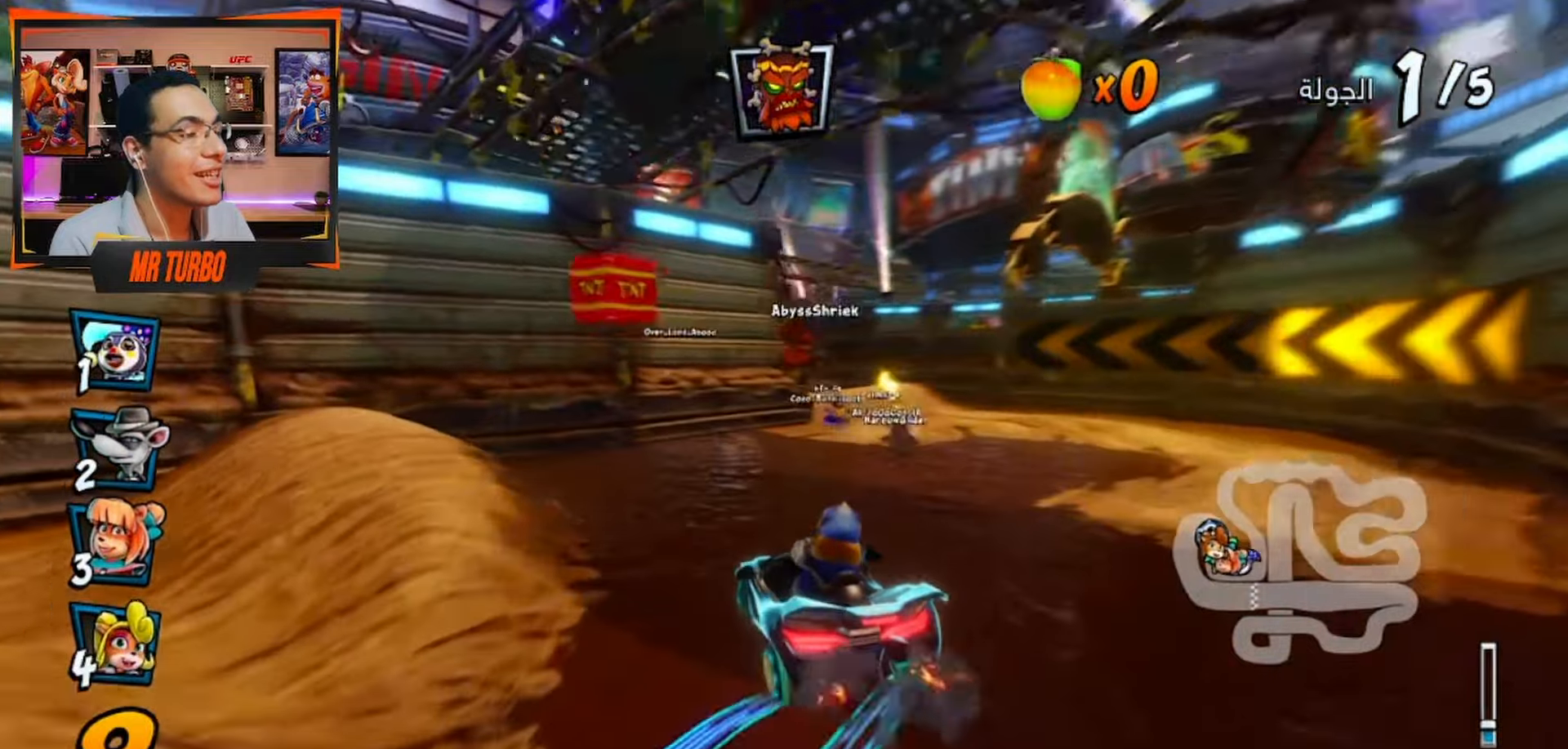
{"dt_ms": 1000, "buttons": ["CROSS", "L1", "R1", "DPAD_RIGHT"], "left_stick": "center", "right_stick": "center"}
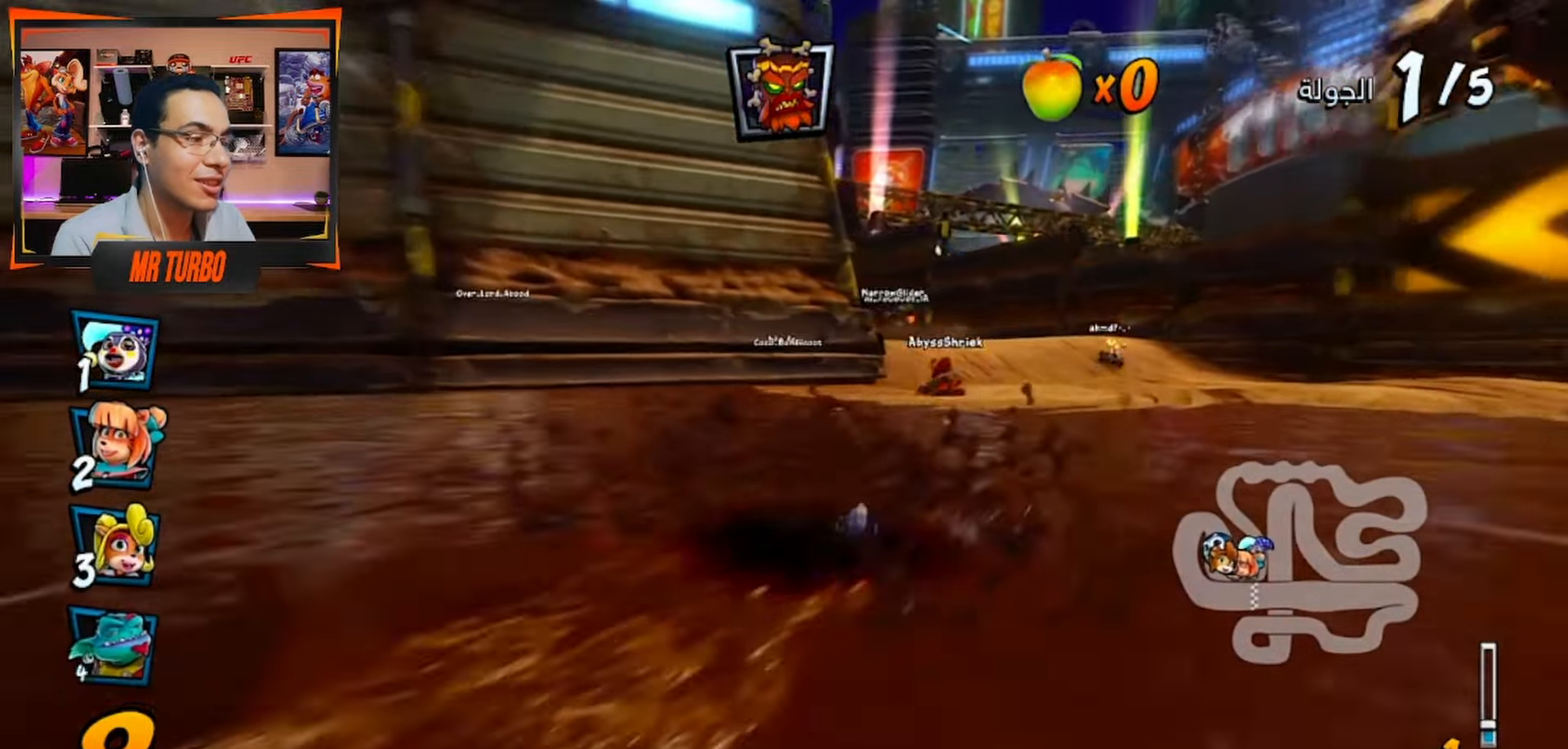
{"dt_ms": 500, "buttons": ["CROSS", "R1"], "left_stick": "center", "right_stick": "center", "events": [[50, "DPAD_RIGHT", "up"], [83, "L1", "up"]]}
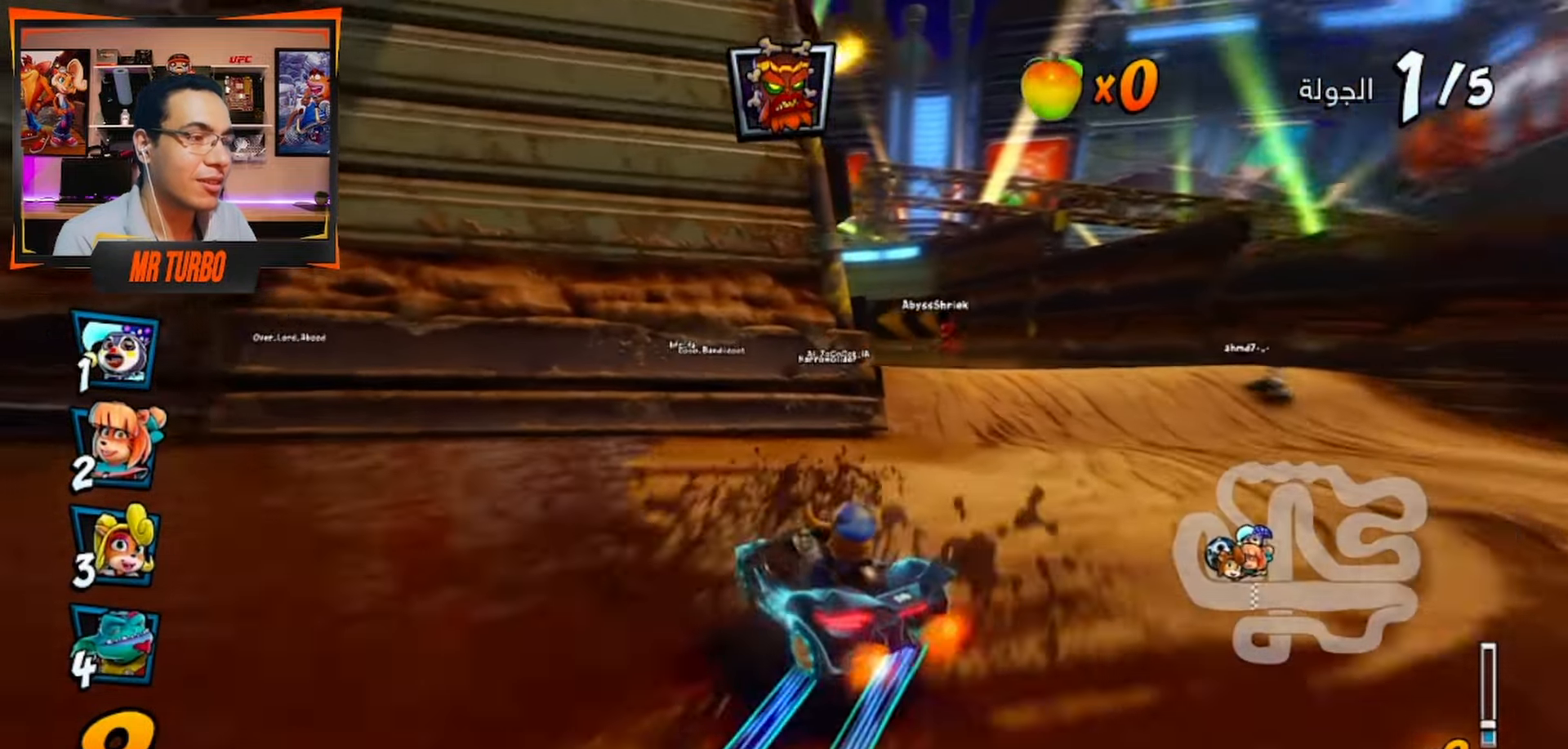
{"dt_ms": 500, "buttons": ["CROSS"], "left_stick": "center", "right_stick": "center"}
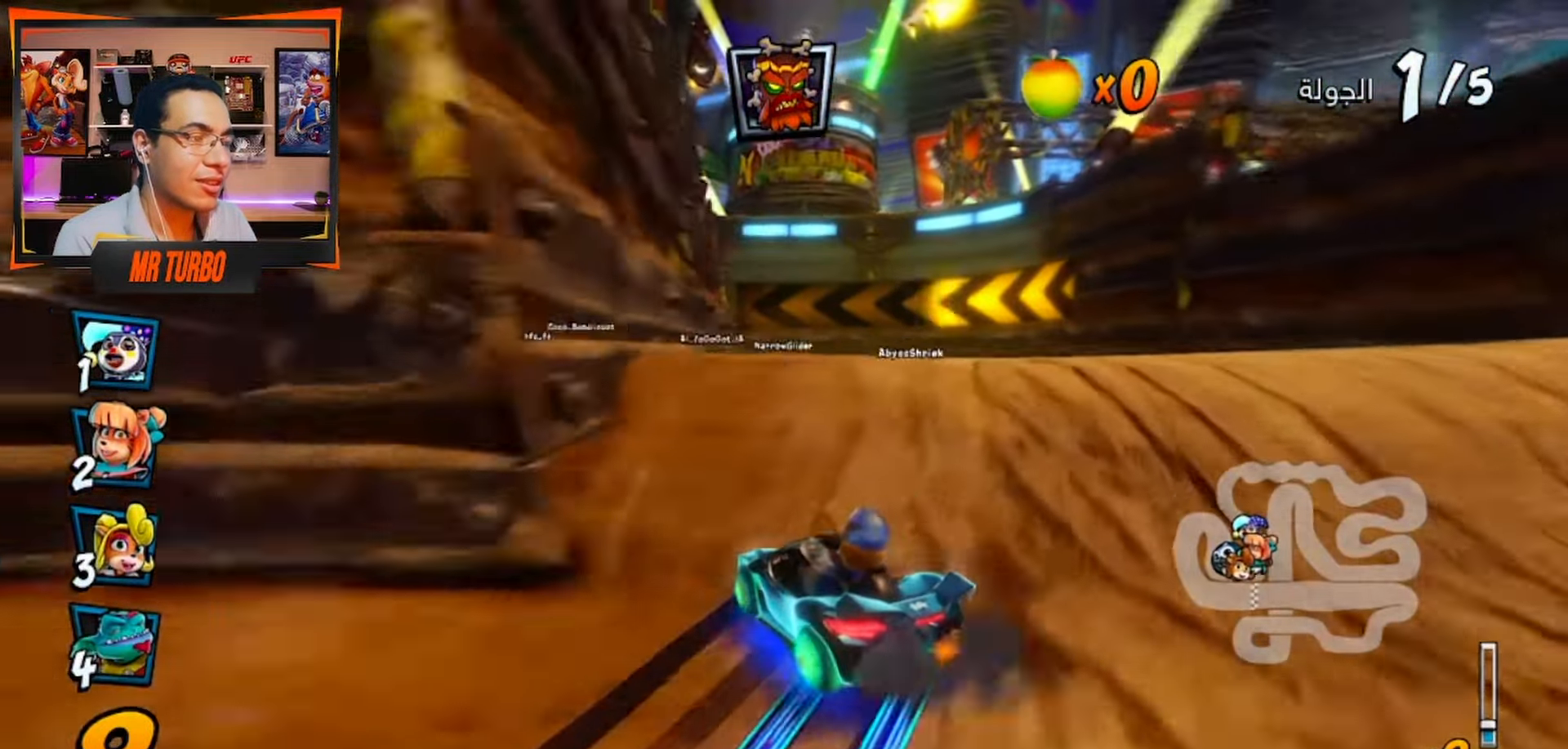
{"dt_ms": 1000, "buttons": ["CROSS", "R1", "DPAD_DOWN", "DPAD_LEFT"], "left_stick": "center", "right_stick": "center"}
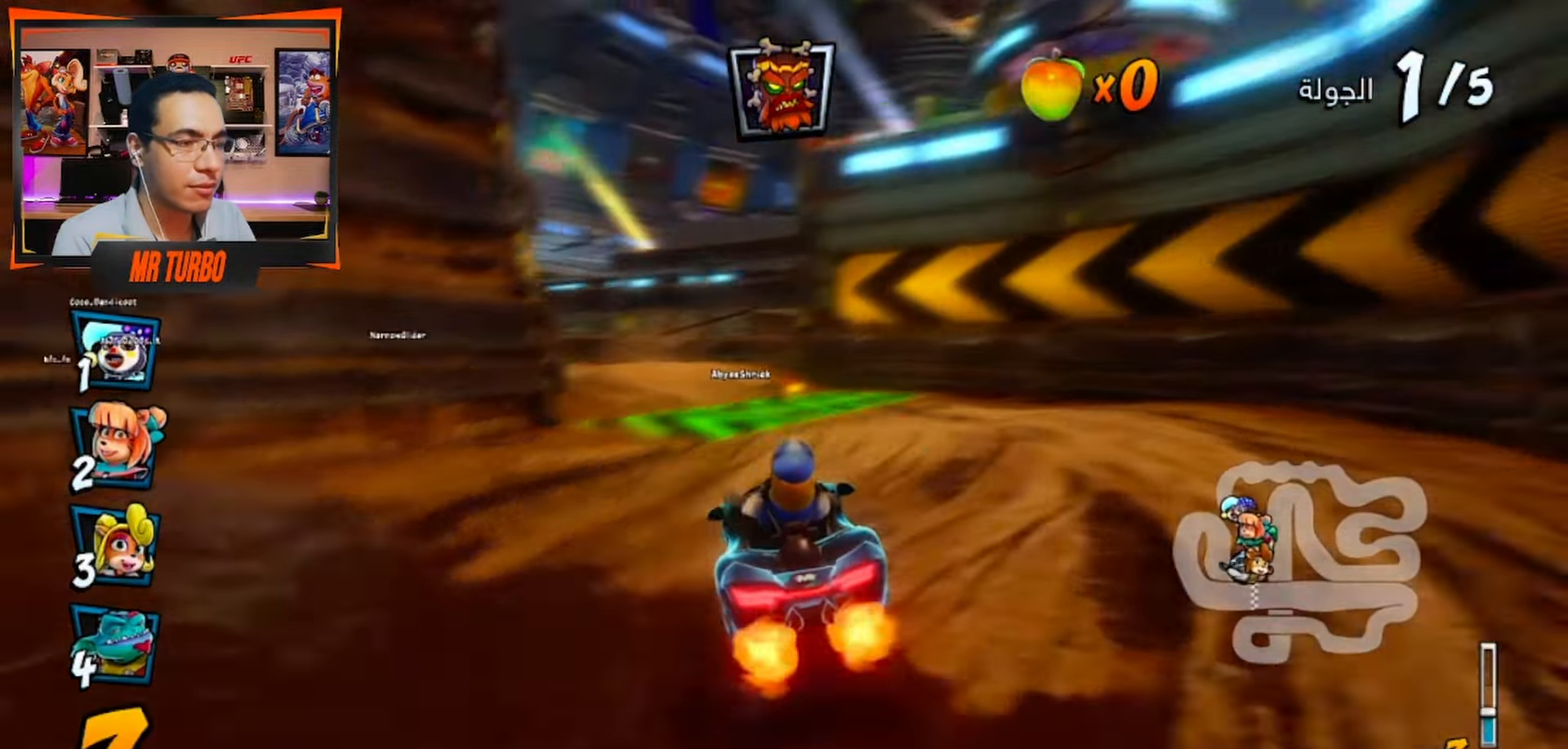
{"dt_ms": 500, "buttons": ["CROSS", "R1", "DPAD_DOWN", "DPAD_LEFT"], "left_stick": "center", "right_stick": "center", "events": []}
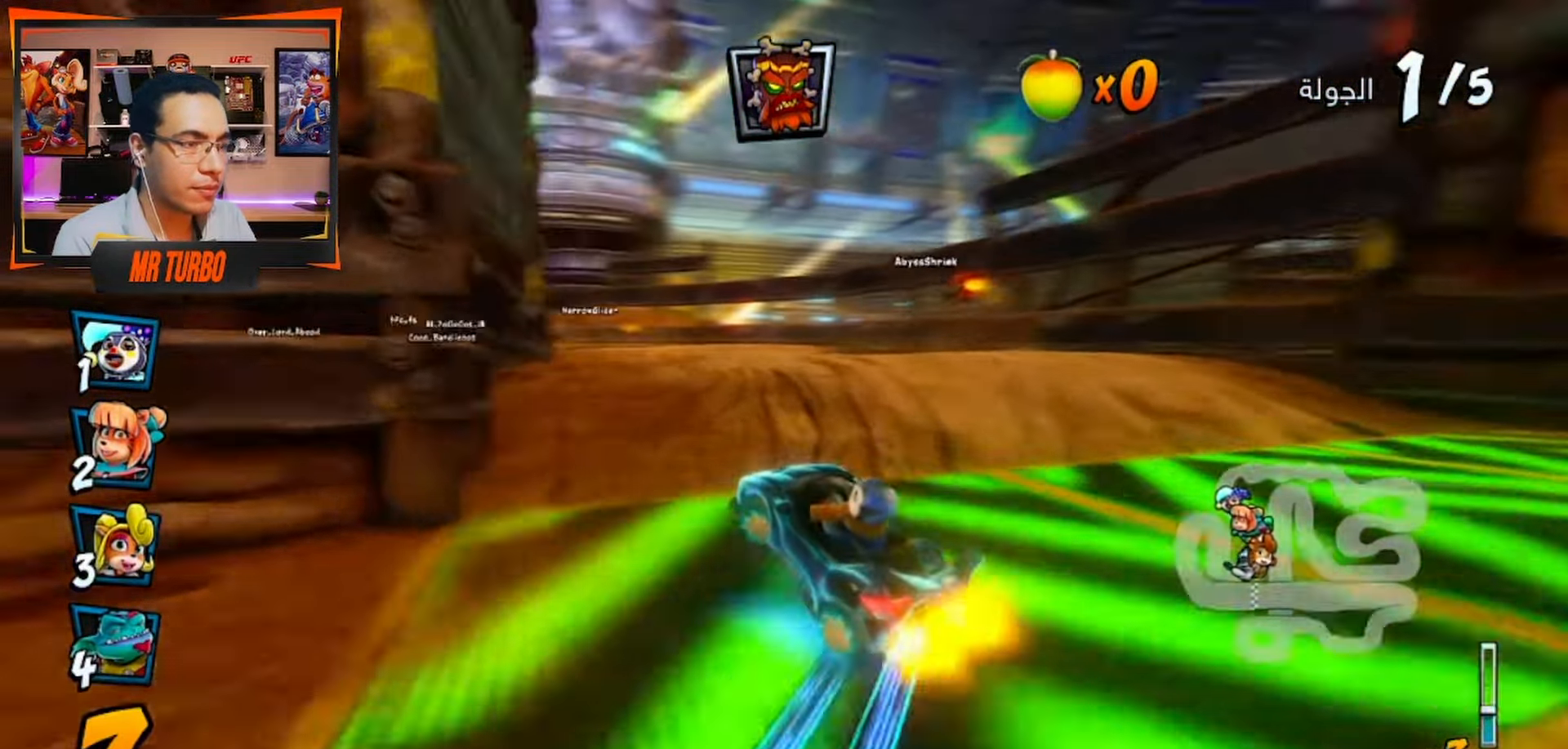
{"dt_ms": 500, "buttons": ["CROSS", "R1"], "left_stick": "center", "right_stick": "center", "events": [[83, "L1", "down"], [233, "L1", "up"], [400, "DPAD_DOWN", "up"], [450, "DPAD_LEFT", "up"]]}
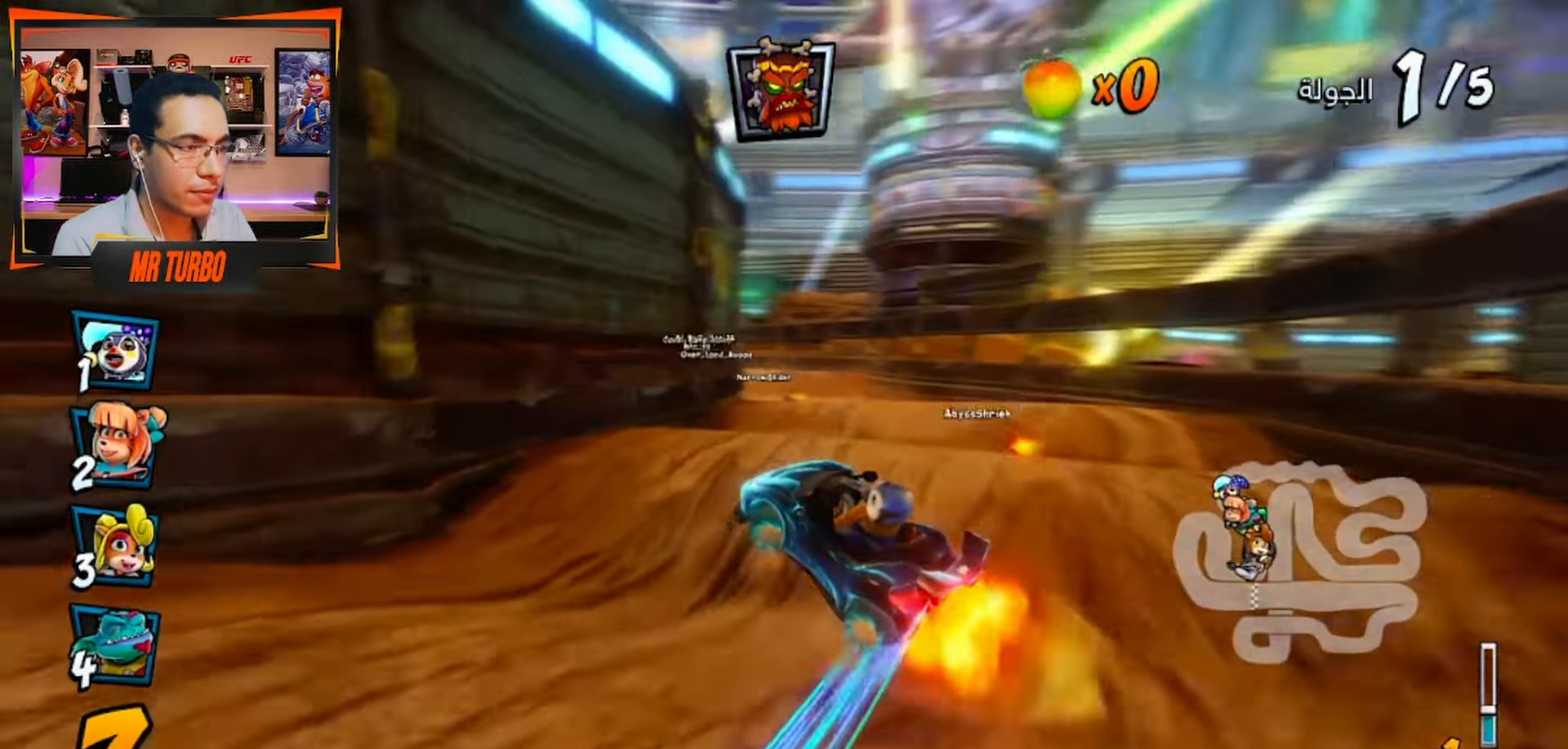
{"dt_ms": 500, "buttons": ["CROSS", "L1", "R1"], "left_stick": "center", "right_stick": "center", "events": [[483, "L1", "down"]]}
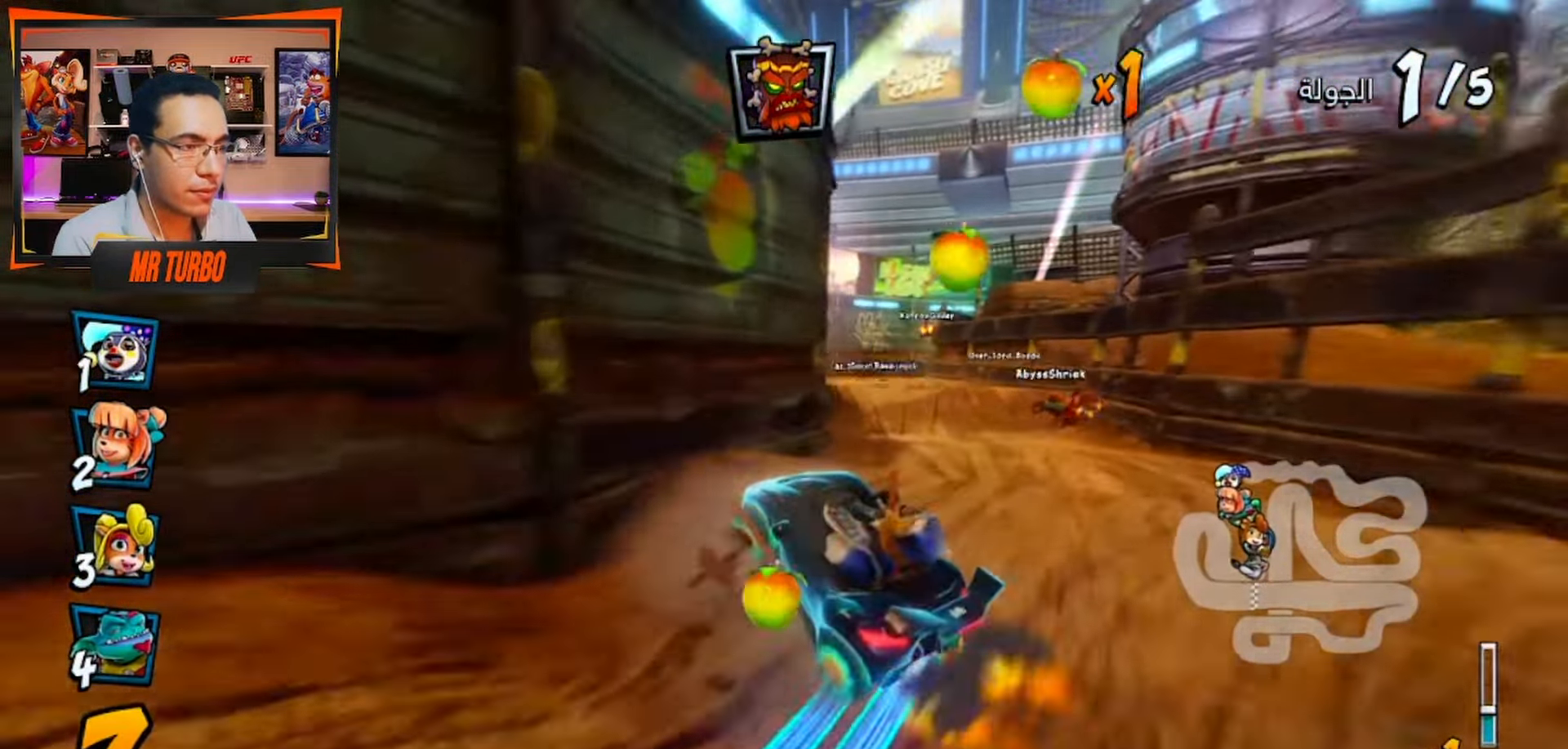
{"dt_ms": 500, "buttons": ["CROSS", "R1", "DPAD_LEFT"], "left_stick": "center", "right_stick": "center", "events": [[117, "L1", "up"], [467, "DPAD_LEFT", "down"]]}
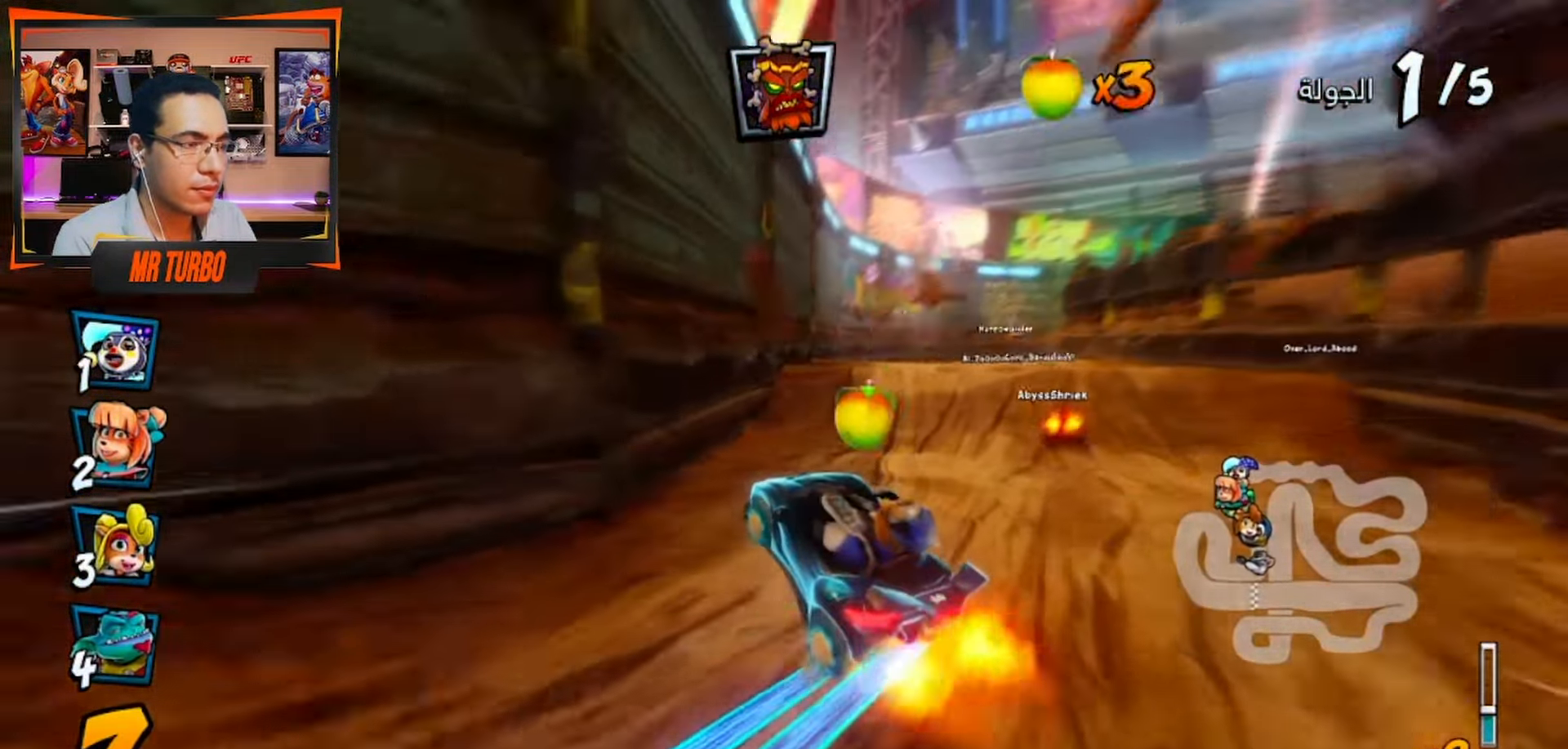
{"dt_ms": 500, "buttons": ["CROSS", "R1"], "left_stick": "left", "right_stick": "center", "events": [[133, "DPAD_LEFT", "up"], [250, "L1", "down"], [333, "R1", "up"], [383, "L1", "up"], [417, "R1", "down"], [500, "left_stick", "left"]]}
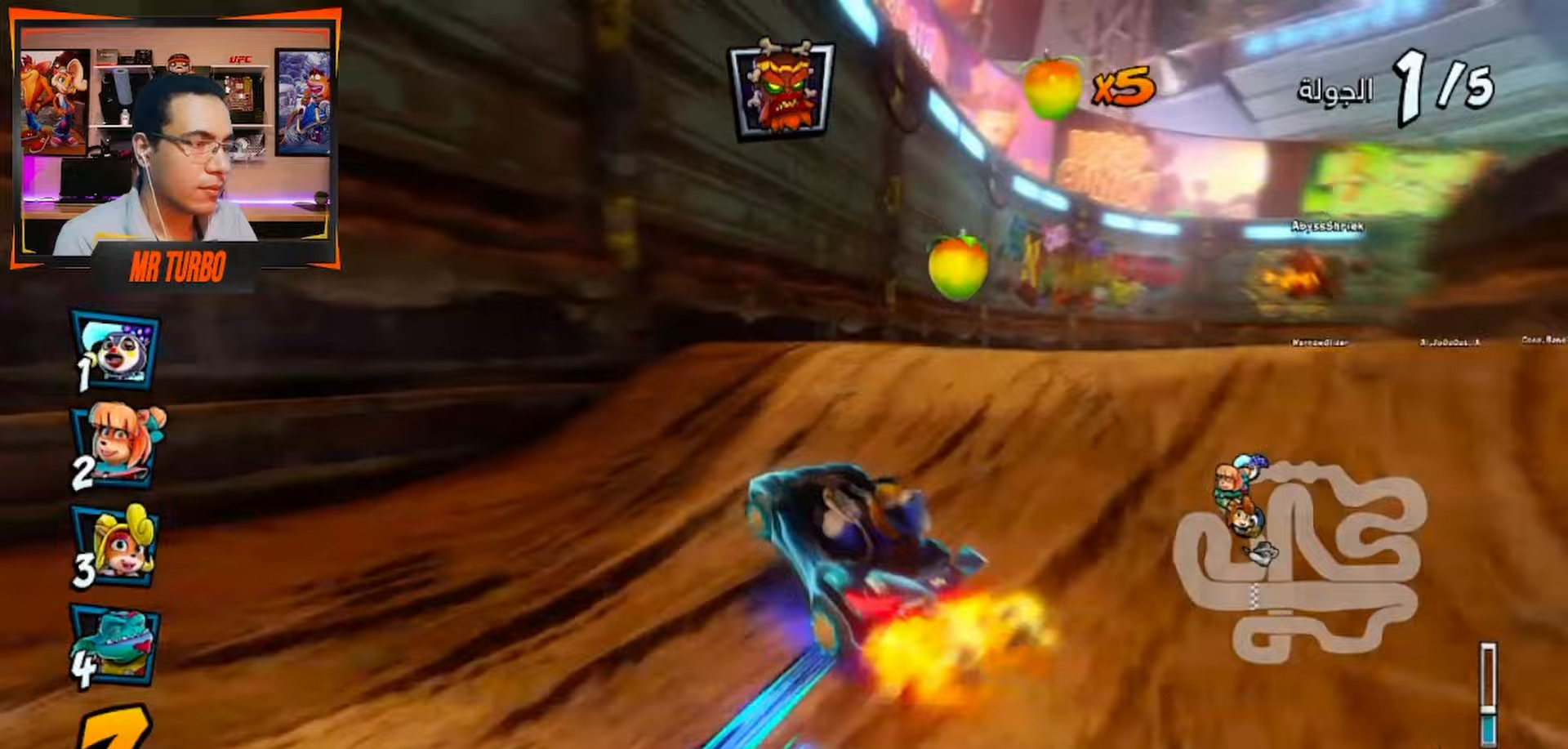
{"dt_ms": 500, "buttons": ["CROSS", "DPAD_DOWN", "DPAD_RIGHT"], "left_stick": "center", "right_stick": "center", "events": [[67, "R1", "up"], [217, "DPAD_RIGHT", "down"], [317, "DPAD_DOWN", "down"], [333, "left_stick", "center"]]}
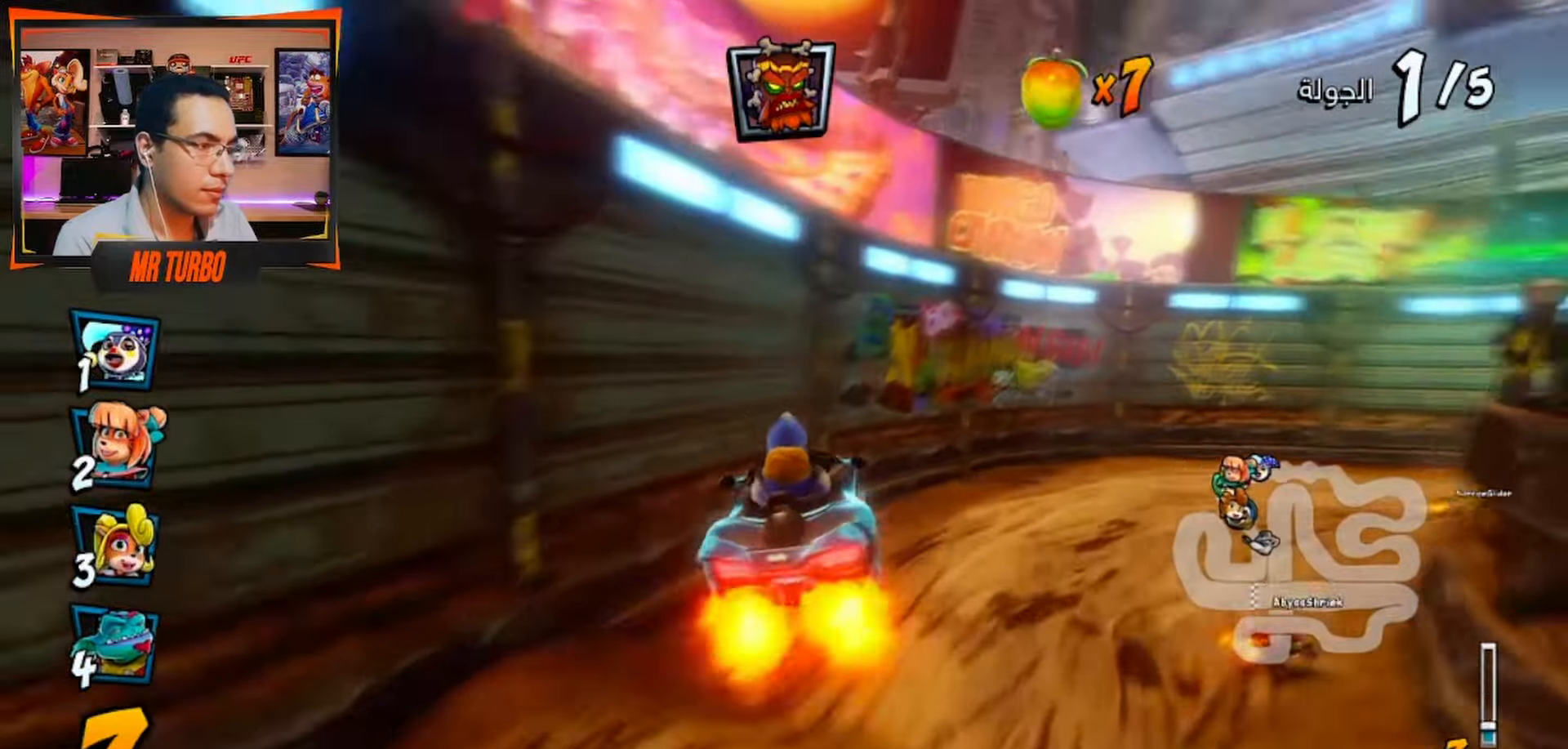
{"dt_ms": 500, "buttons": ["CROSS", "R1", "DPAD_DOWN", "DPAD_RIGHT"], "left_stick": "center", "right_stick": "center", "events": [[150, "DPAD_DOWN", "up"], [200, "DPAD_RIGHT", "up"], [300, "DPAD_RIGHT", "down"], [350, "R1", "down"], [367, "DPAD_DOWN", "down"]]}
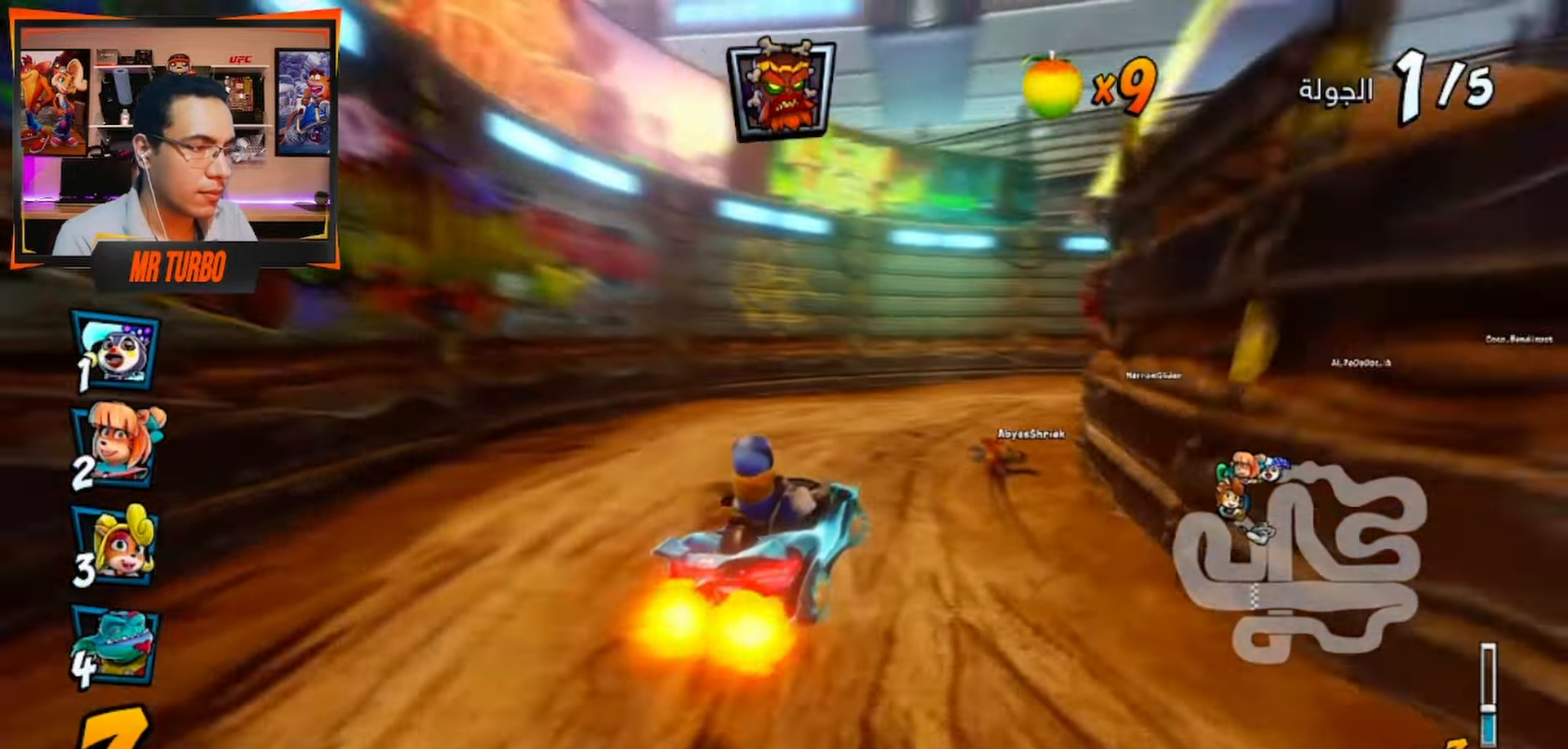
{"dt_ms": 500, "buttons": ["CROSS", "R1", "DPAD_DOWN", "DPAD_RIGHT"], "left_stick": "center", "right_stick": "center", "events": [[100, "DPAD_DOWN", "up"], [133, "R2", "down"], [150, "DPAD_RIGHT", "up"], [350, "DPAD_RIGHT", "down"], [400, "DPAD_DOWN", "down"], [467, "R2", "up"]]}
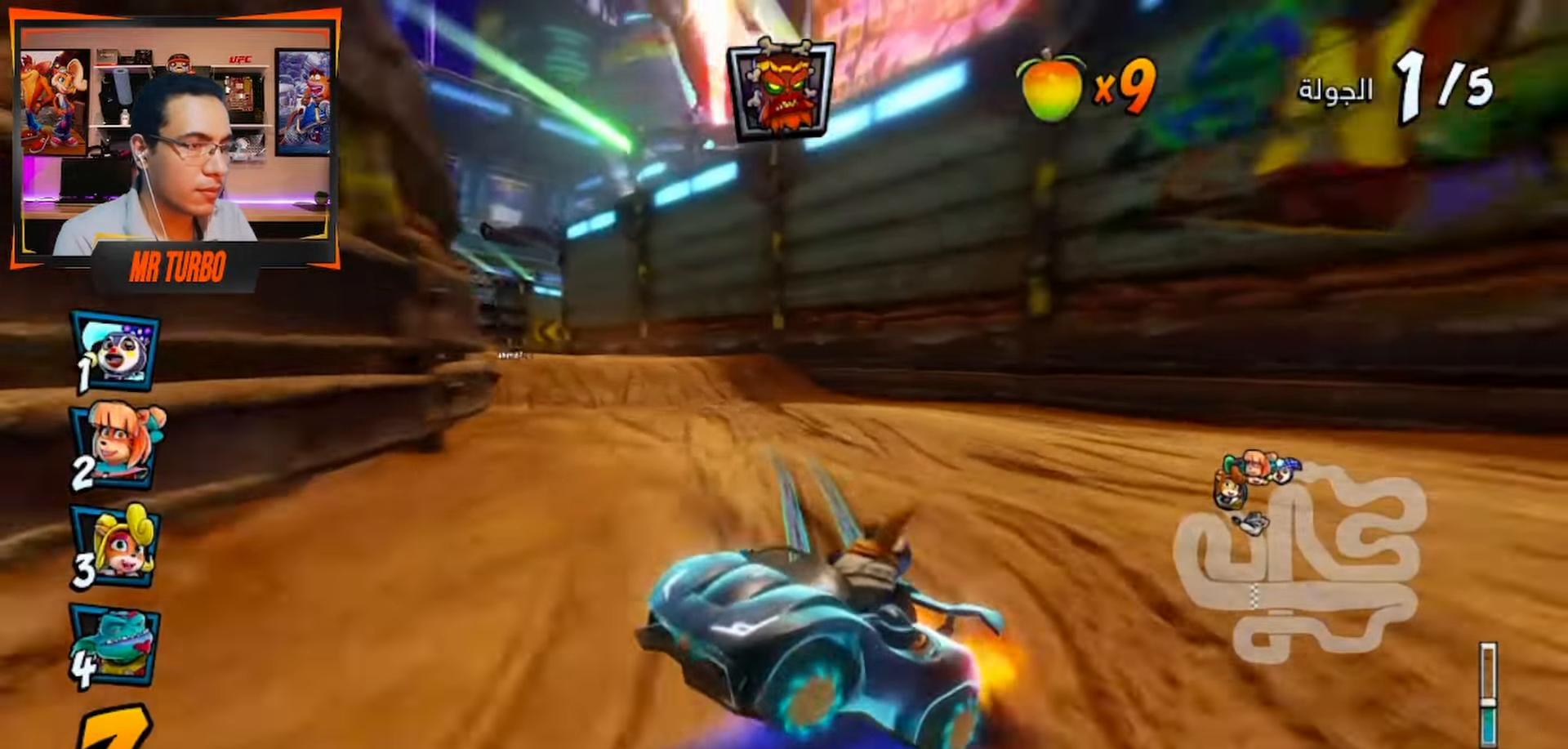
{"dt_ms": 500, "buttons": ["CROSS", "L1", "R1", "DPAD_DOWN", "DPAD_RIGHT"], "left_stick": "center", "right_stick": "center", "events": [[200, "DPAD_DOWN", "up"], [217, "DPAD_RIGHT", "up"], [333, "DPAD_RIGHT", "down"], [383, "DPAD_DOWN", "down"], [417, "L1", "down"]]}
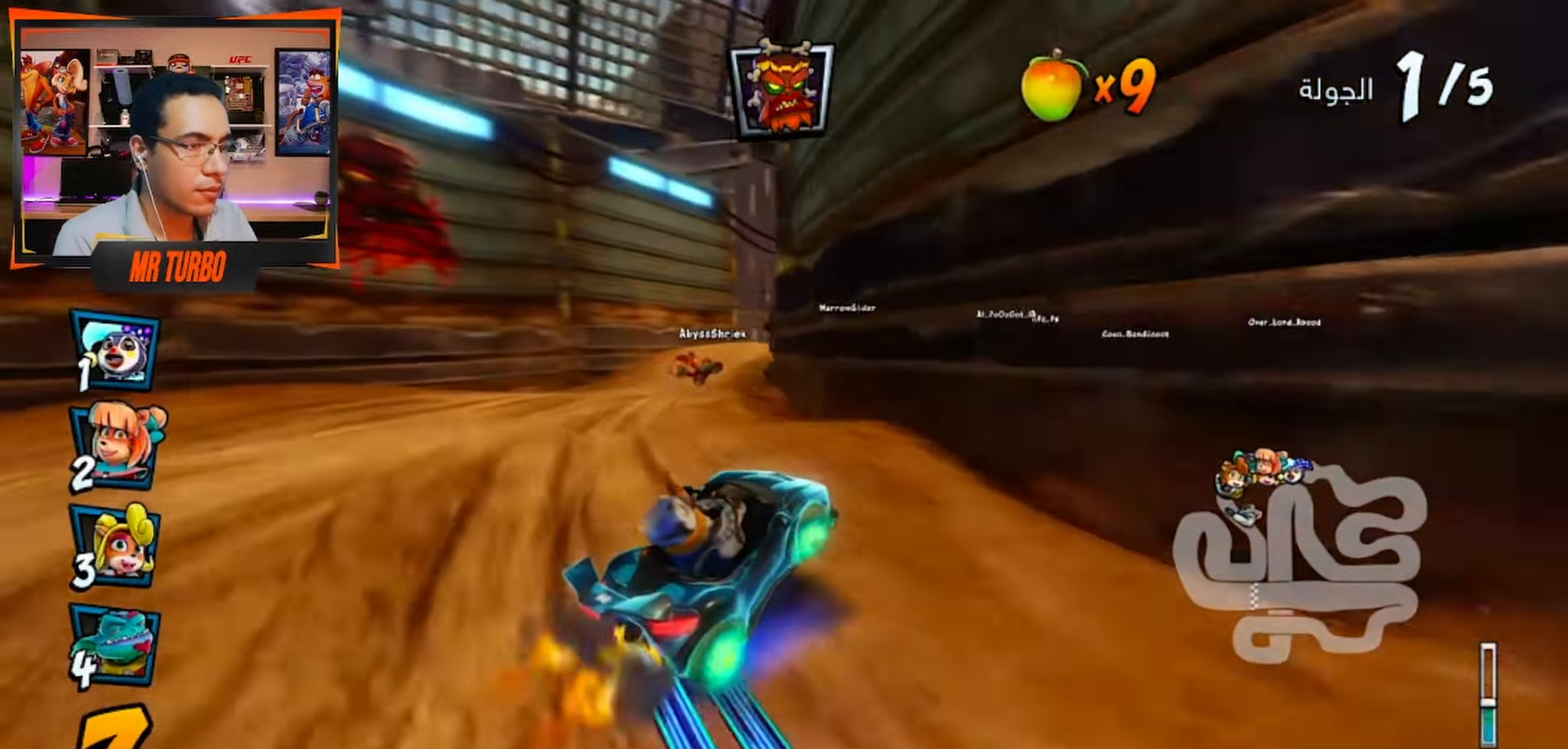
{"dt_ms": 500, "buttons": ["CROSS", "R1", "DPAD_DOWN", "DPAD_RIGHT"], "left_stick": "center", "right_stick": "center", "events": [[83, "L1", "up"], [133, "DPAD_DOWN", "up"], [133, "DPAD_RIGHT", "up"], [317, "DPAD_RIGHT", "down"], [333, "DPAD_DOWN", "down"]]}
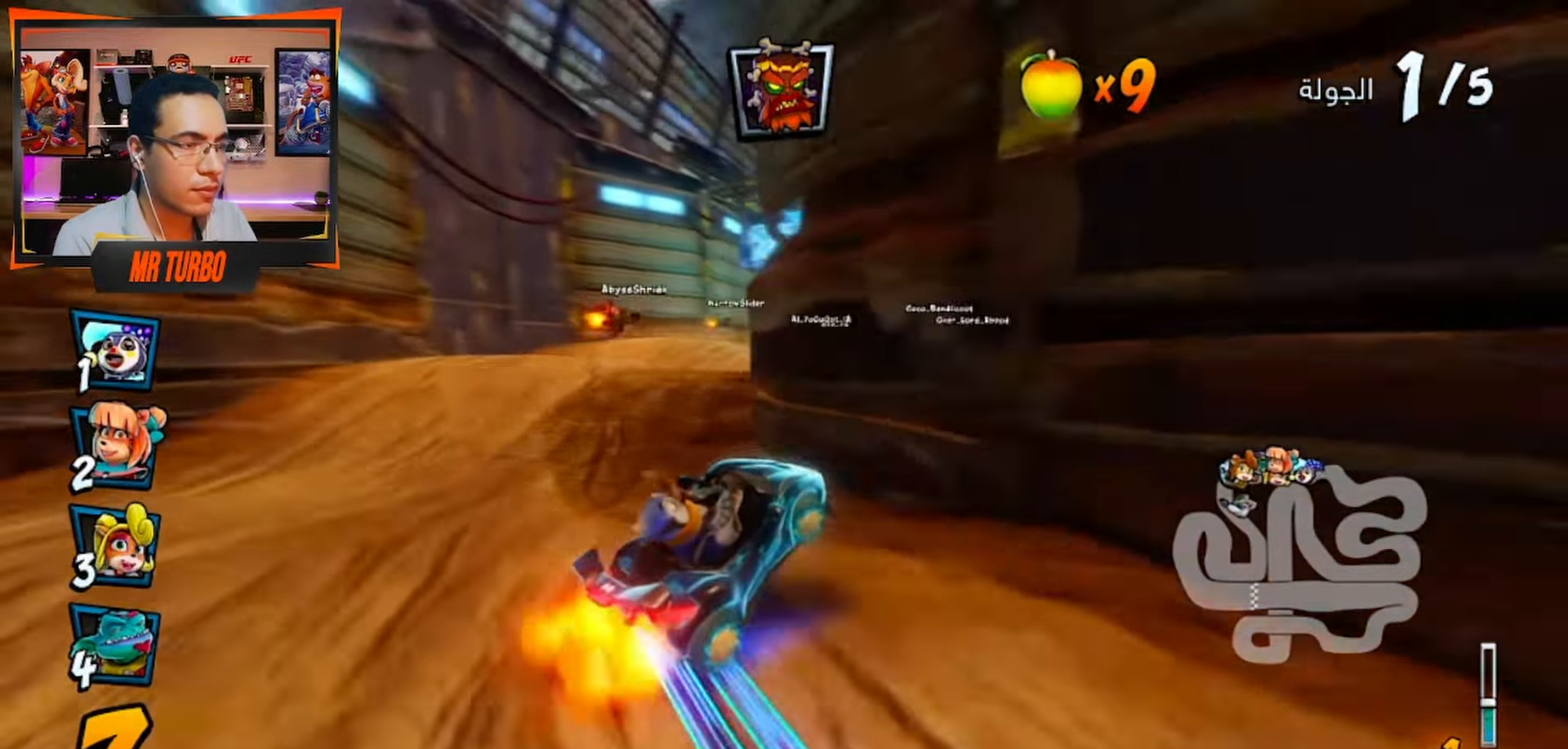
{"dt_ms": 500, "buttons": ["CROSS", "R1"], "left_stick": "center", "right_stick": "center", "events": [[117, "DPAD_DOWN", "up"], [217, "DPAD_RIGHT", "up"], [333, "L1", "down"], [467, "L1", "up"]]}
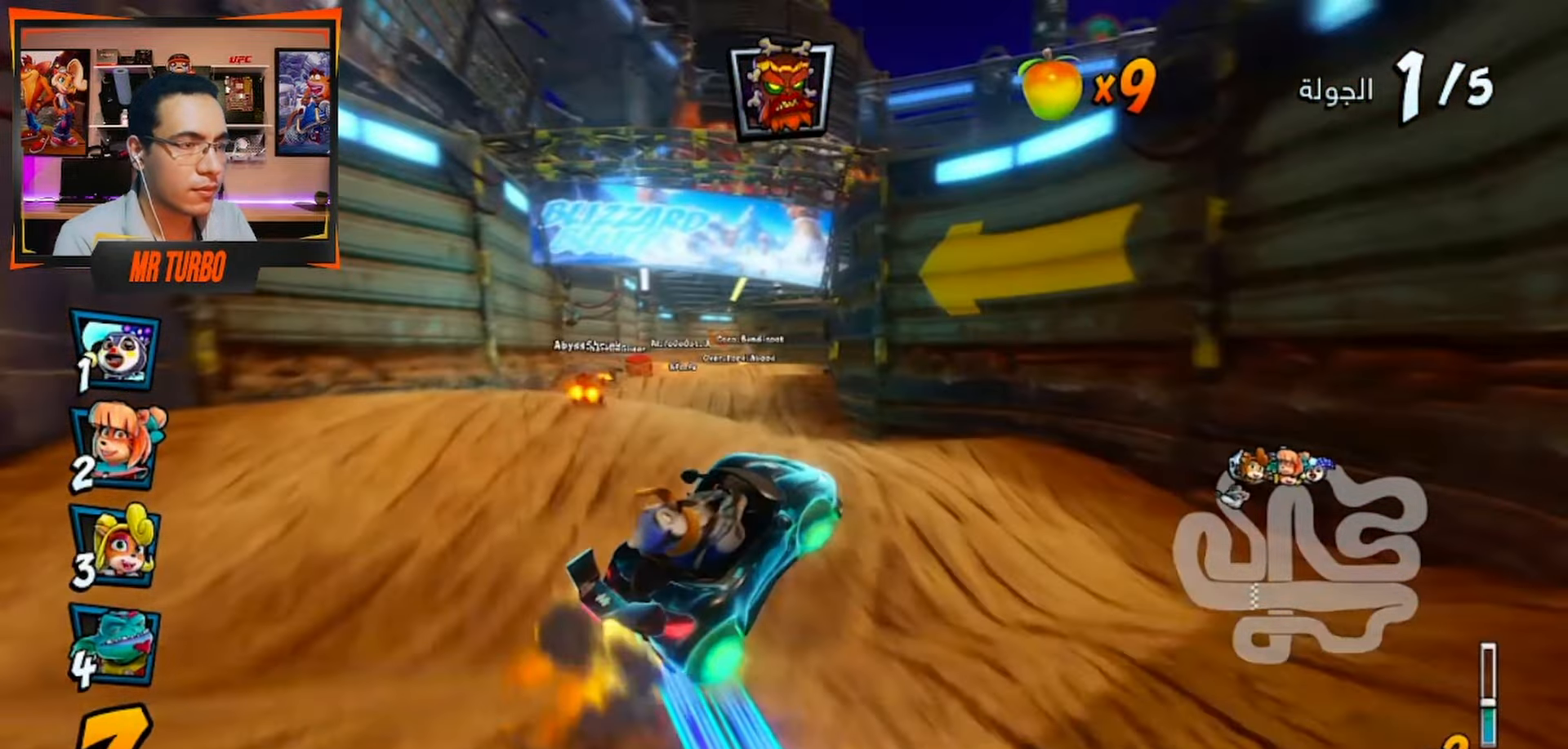
{"dt_ms": 500, "buttons": ["CROSS", "R1"], "left_stick": "center", "right_stick": "center", "events": []}
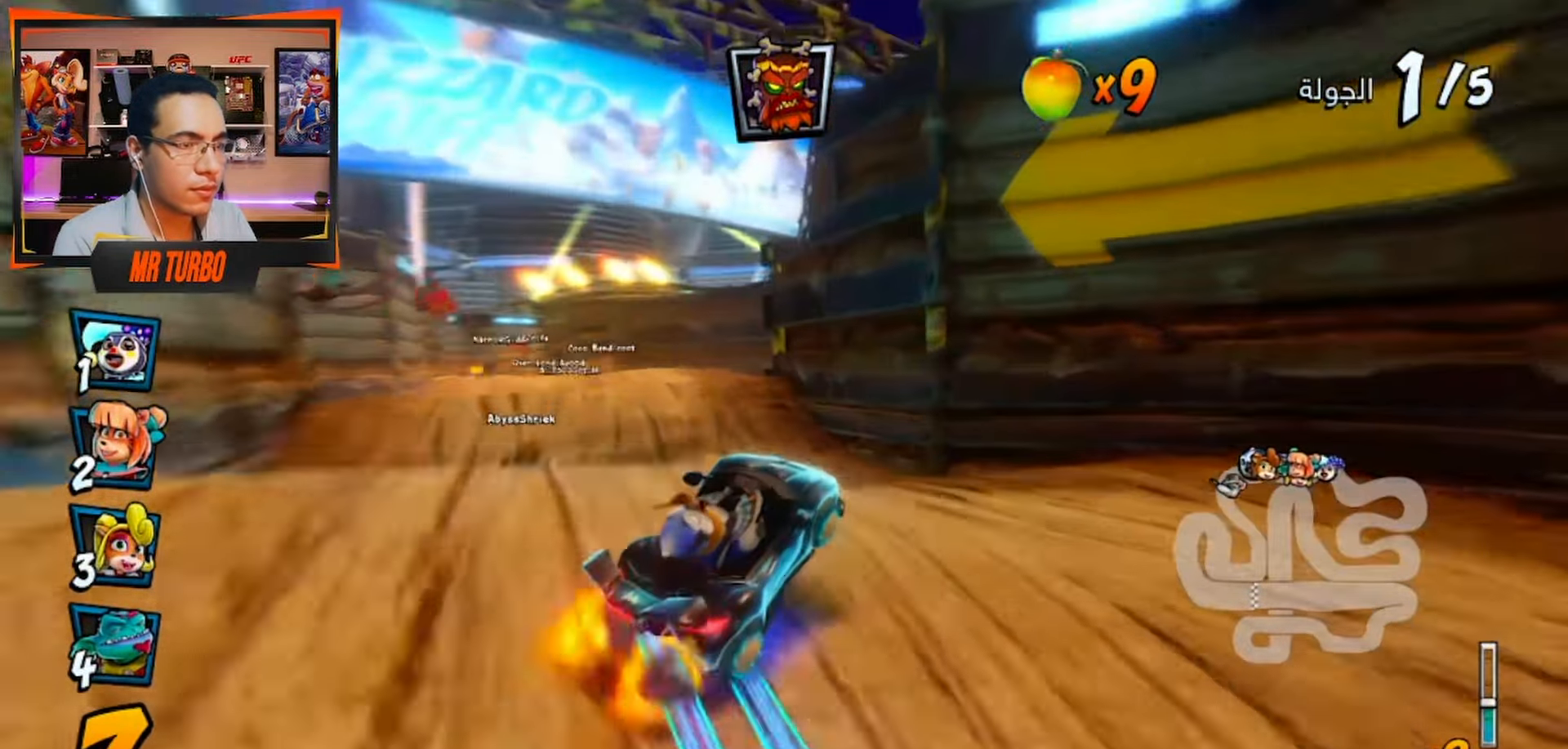
{"dt_ms": 500, "buttons": ["CROSS", "DPAD_LEFT"], "left_stick": "center", "right_stick": "center", "events": [[183, "L1", "down"], [350, "L1", "up"], [483, "R1", "up"], [500, "DPAD_LEFT", "down"]]}
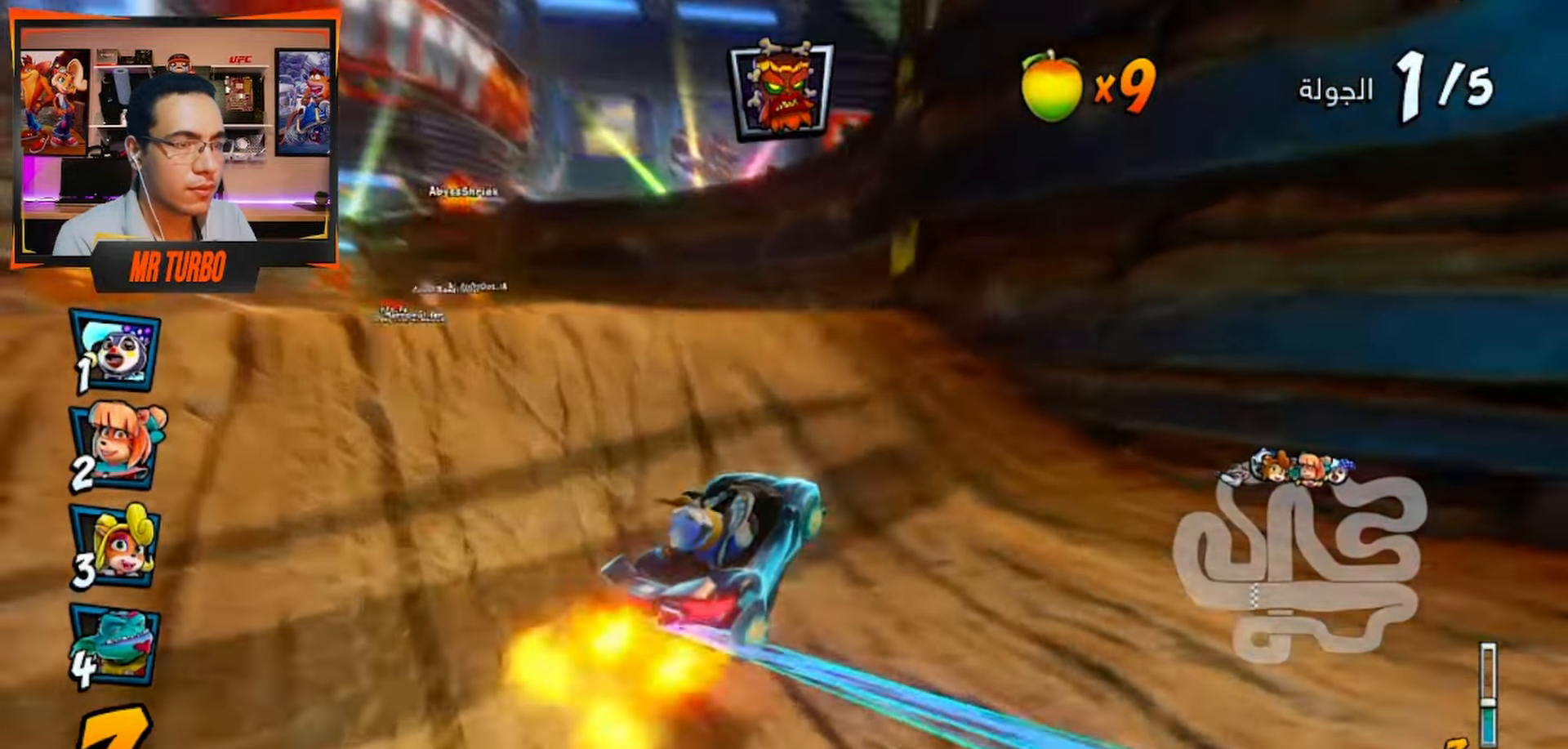
{"dt_ms": 500, "buttons": ["CROSS"], "left_stick": "center", "right_stick": "center", "events": [[83, "R1", "down"], [267, "R1", "up"], [417, "DPAD_LEFT", "up"]]}
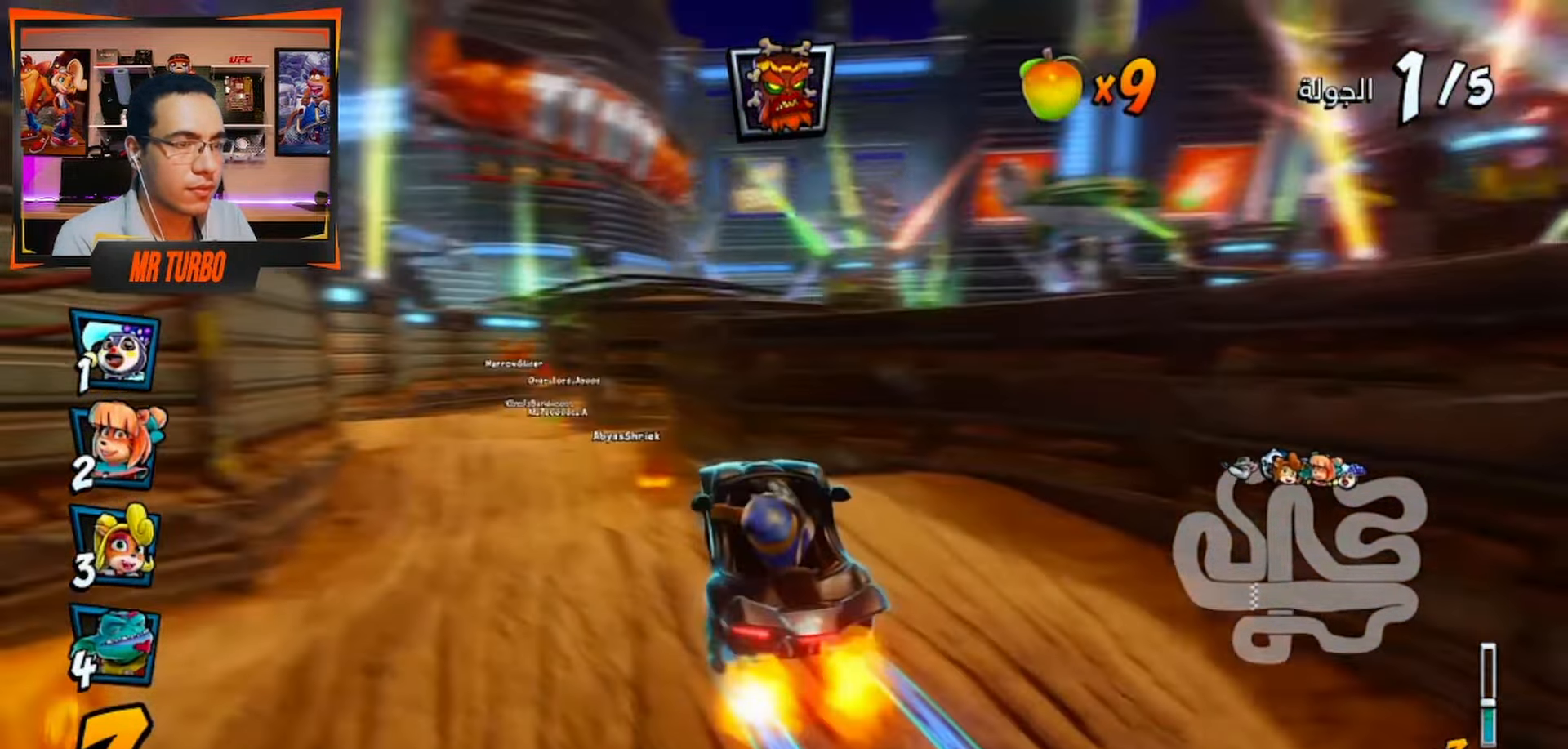
{"dt_ms": 500, "buttons": ["CROSS"], "left_stick": "center", "right_stick": "center", "events": [[300, "DPAD_RIGHT", "down"], [433, "DPAD_RIGHT", "up"]]}
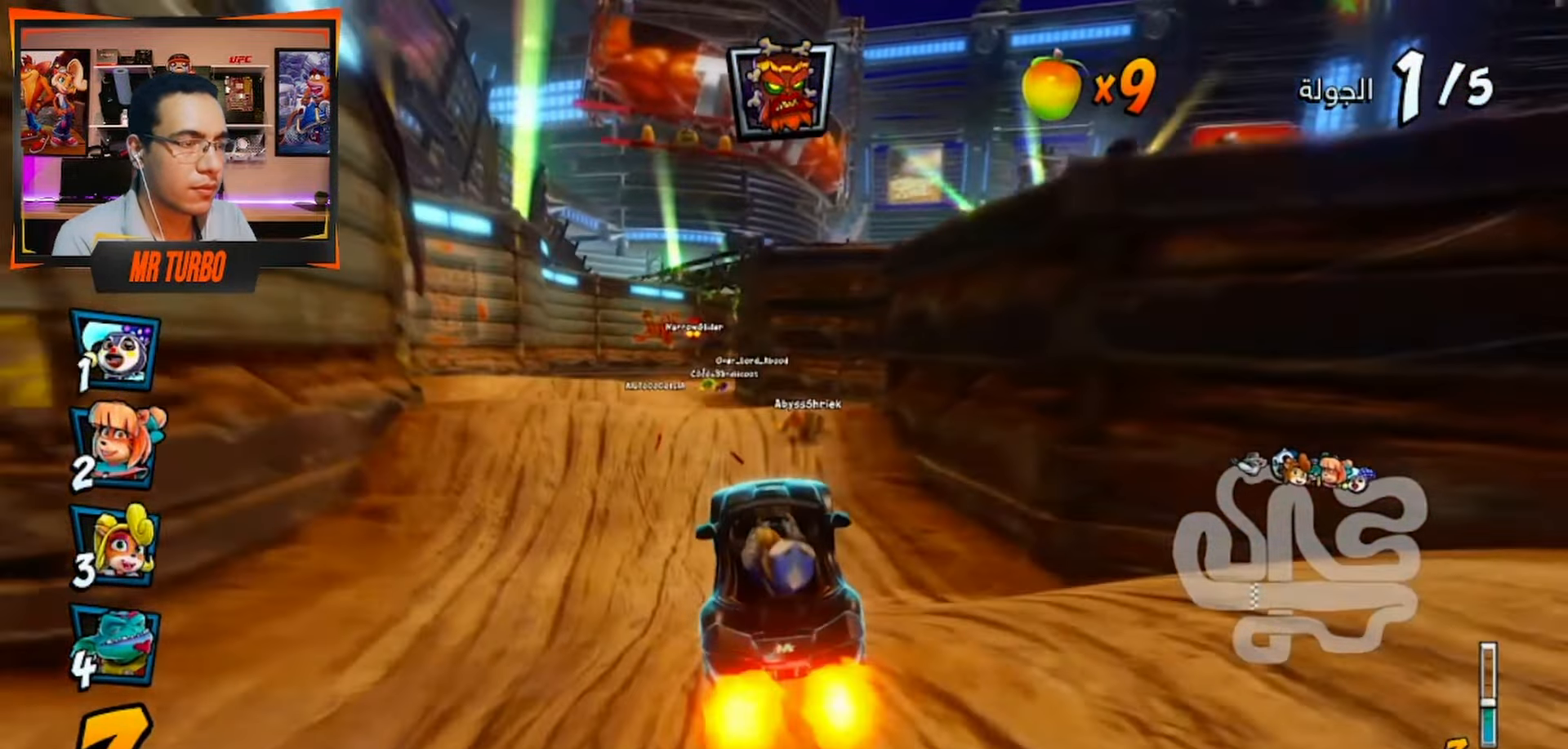
{"dt_ms": 500, "buttons": ["CROSS", "DPAD_LEFT"], "left_stick": "center", "right_stick": "center", "events": [[333, "DPAD_LEFT", "down"]]}